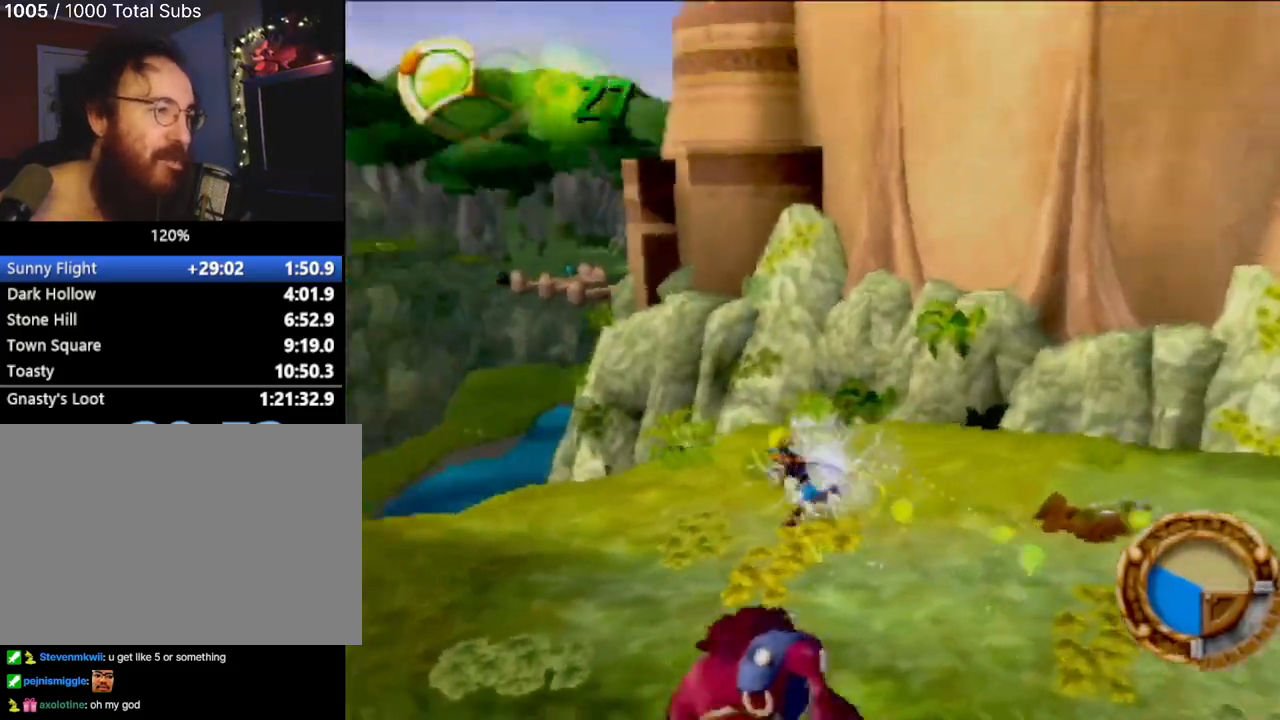
Gameplay with a controller (PlayStation layout); each line is a JSON object with the inputs held at the frame after it. "events" lists button and stick changes between this image and that frame as [ms after this image, input, new state], when the widget could be followed in between. Not read: L3 R1 R3 right_stick.
{"buttons": [], "left_stick": "left", "events": []}
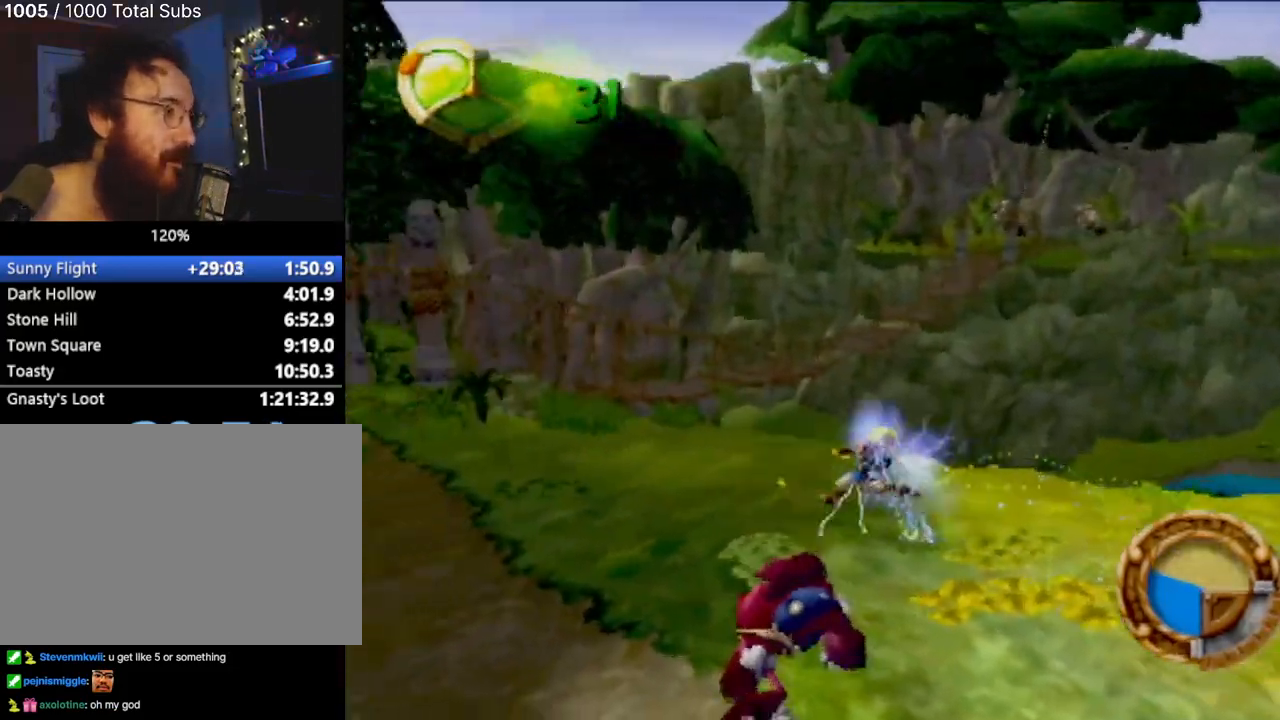
{"buttons": [], "left_stick": "up-left", "events": [[16, "left_stick", "up-left"]]}
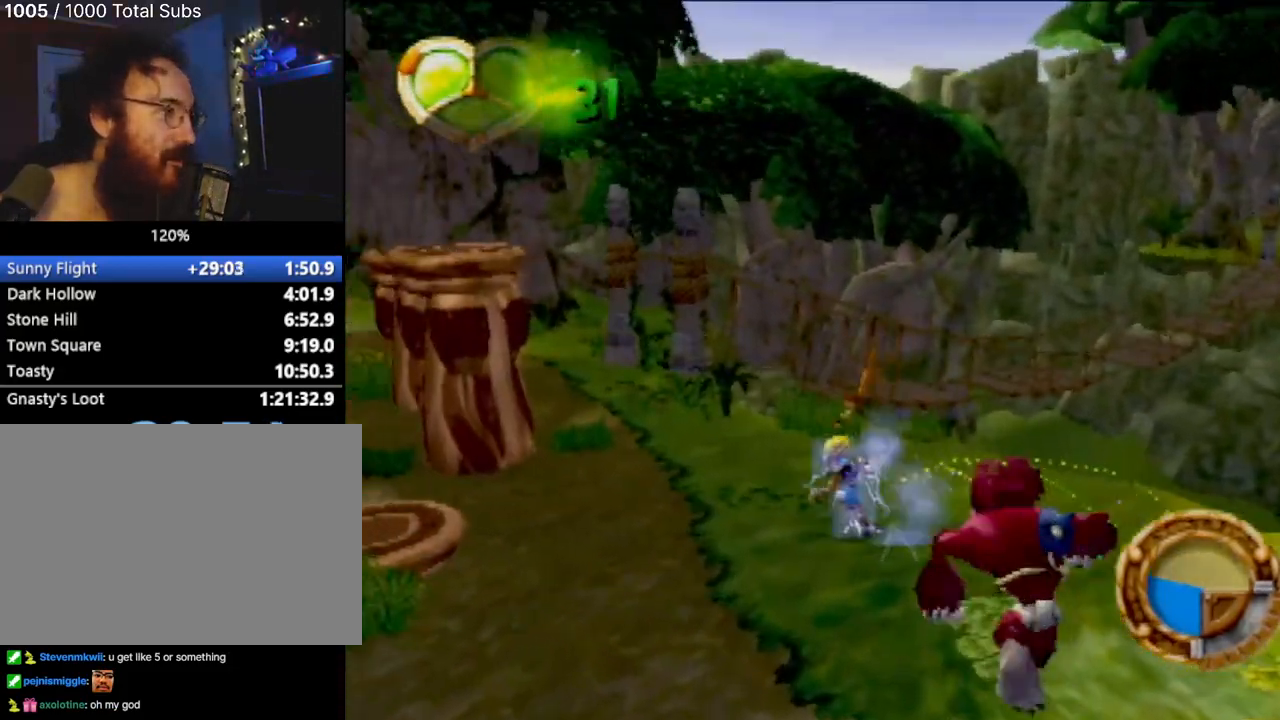
{"buttons": [], "left_stick": "up-left", "events": []}
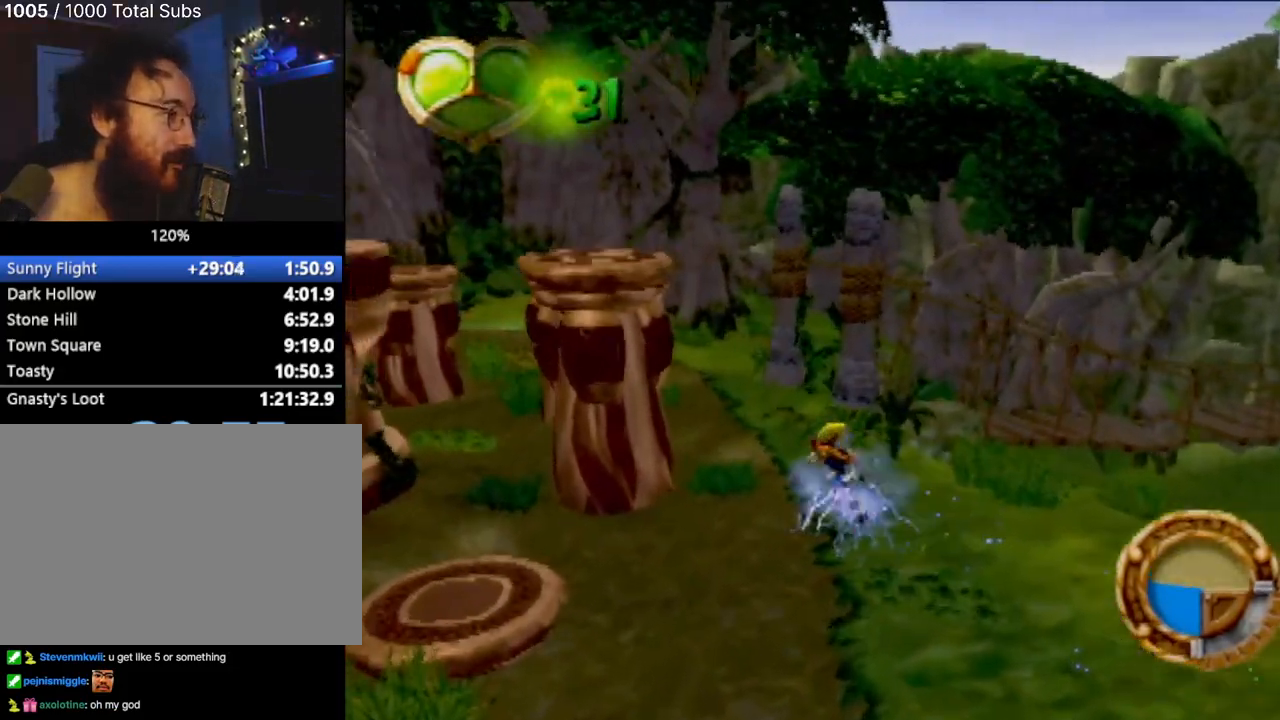
{"buttons": [], "left_stick": "up", "events": [[250, "left_stick", "up"]]}
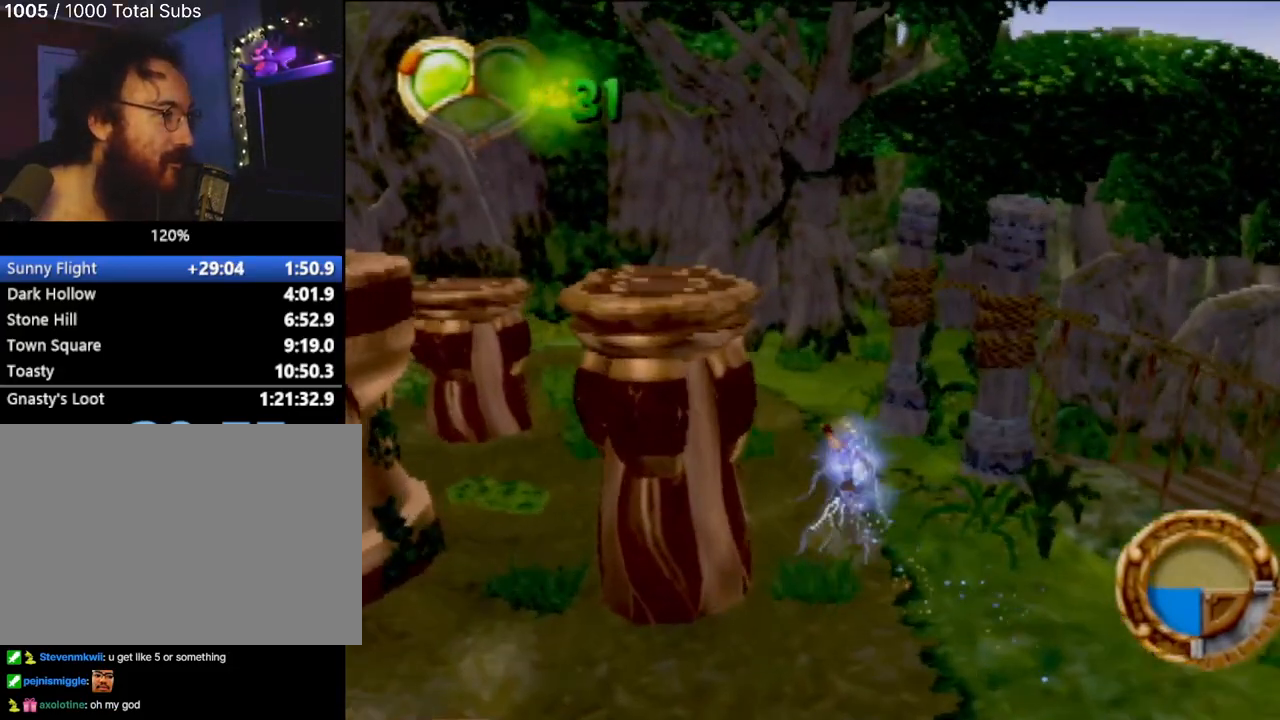
{"buttons": [], "left_stick": "up-right", "events": [[317, "left_stick", "up-right"]]}
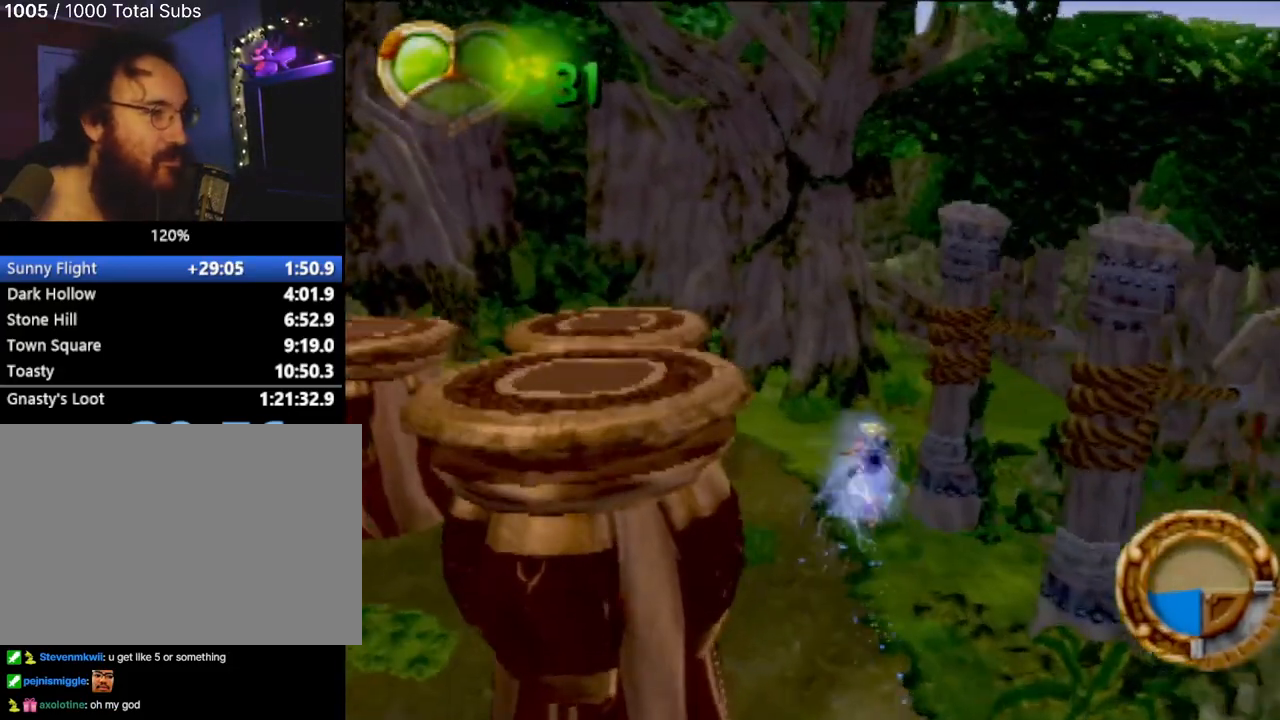
{"buttons": [], "left_stick": "center", "events": [[16, "left_stick", "right"], [133, "left_stick", "down-right"], [367, "left_stick", "center"]]}
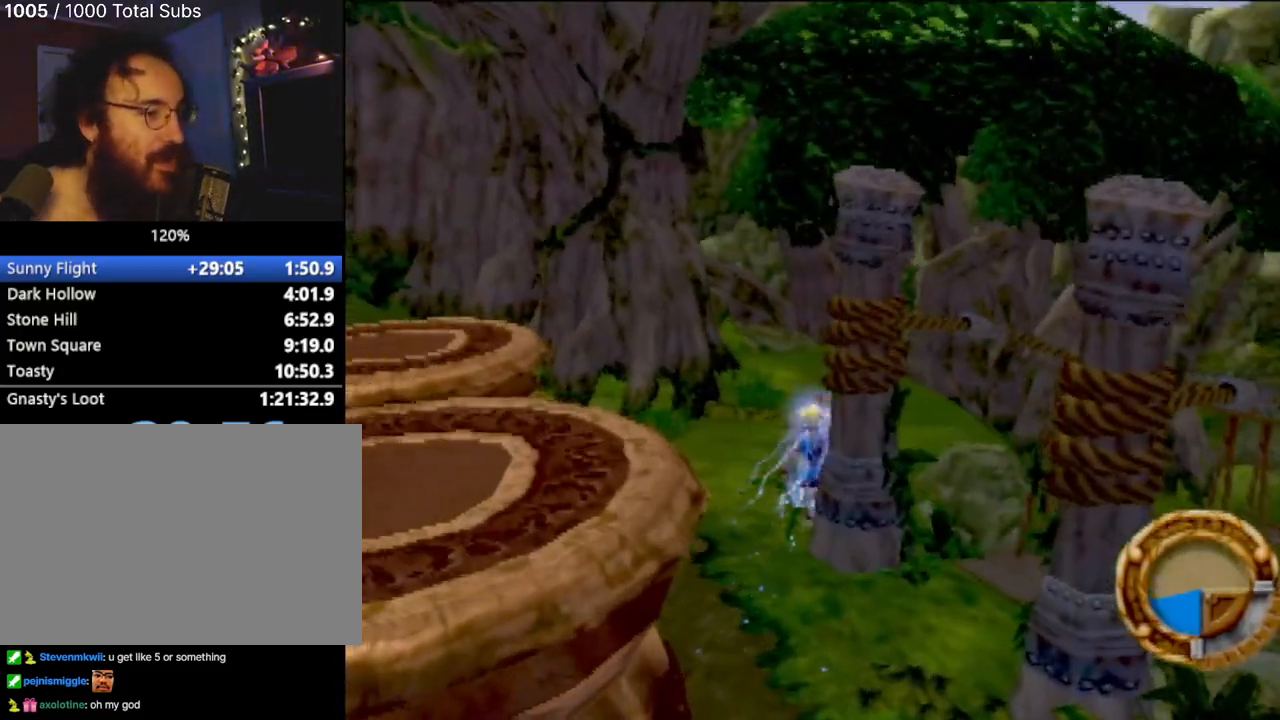
{"buttons": [], "left_stick": "down", "events": [[50, "left_stick", "up-left"], [133, "left_stick", "left"], [300, "left_stick", "down-left"], [400, "left_stick", "down"]]}
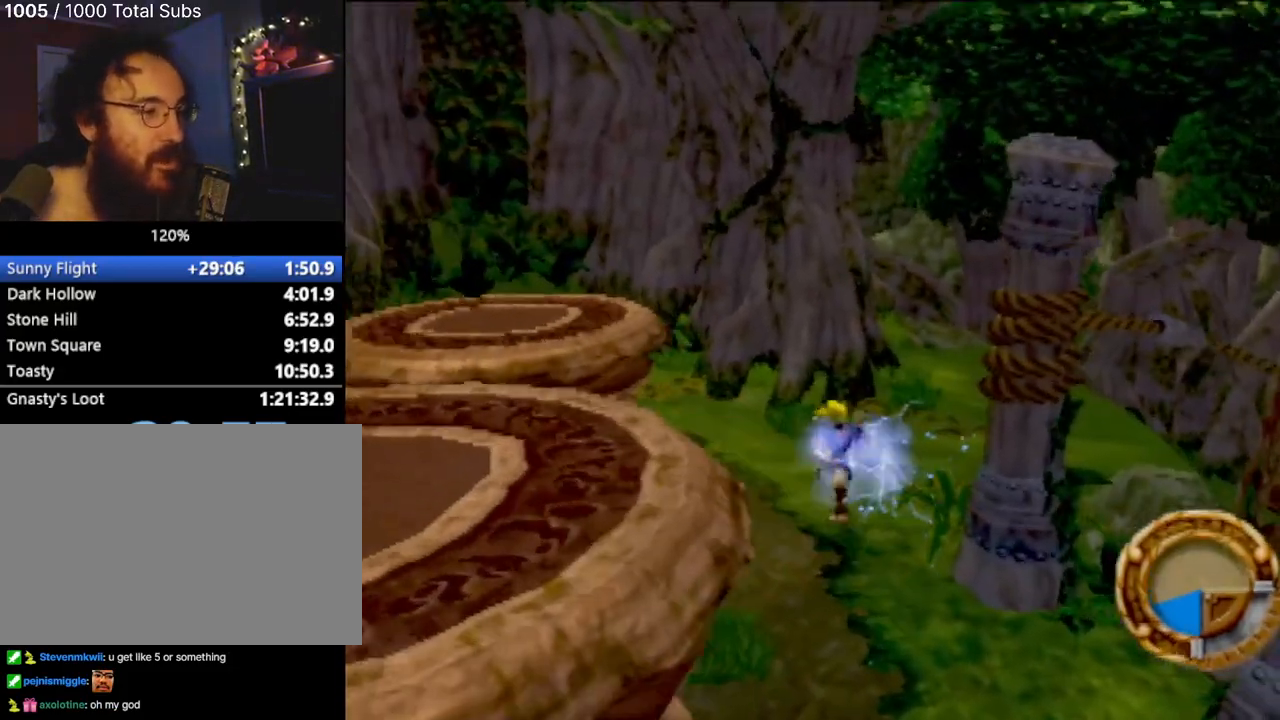
{"buttons": [], "left_stick": "right", "events": [[300, "left_stick", "down-right"], [483, "left_stick", "right"]]}
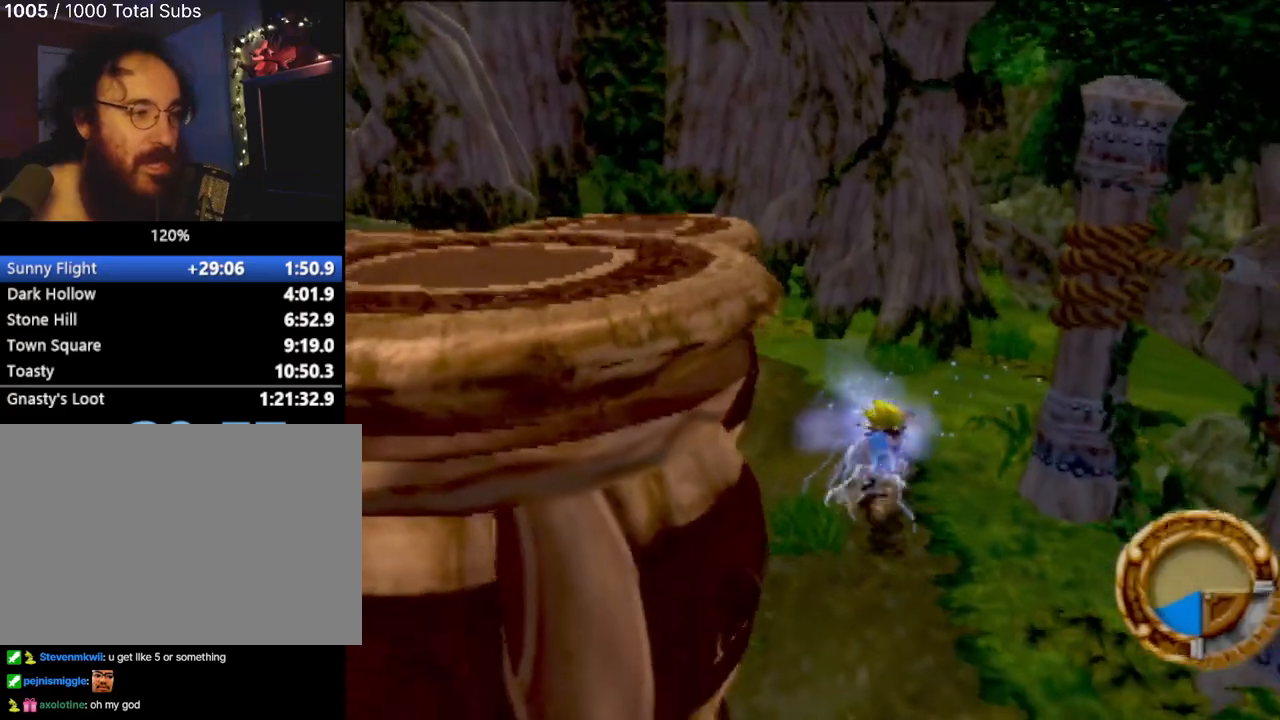
{"buttons": [], "left_stick": "up-right", "events": [[217, "left_stick", "up-right"]]}
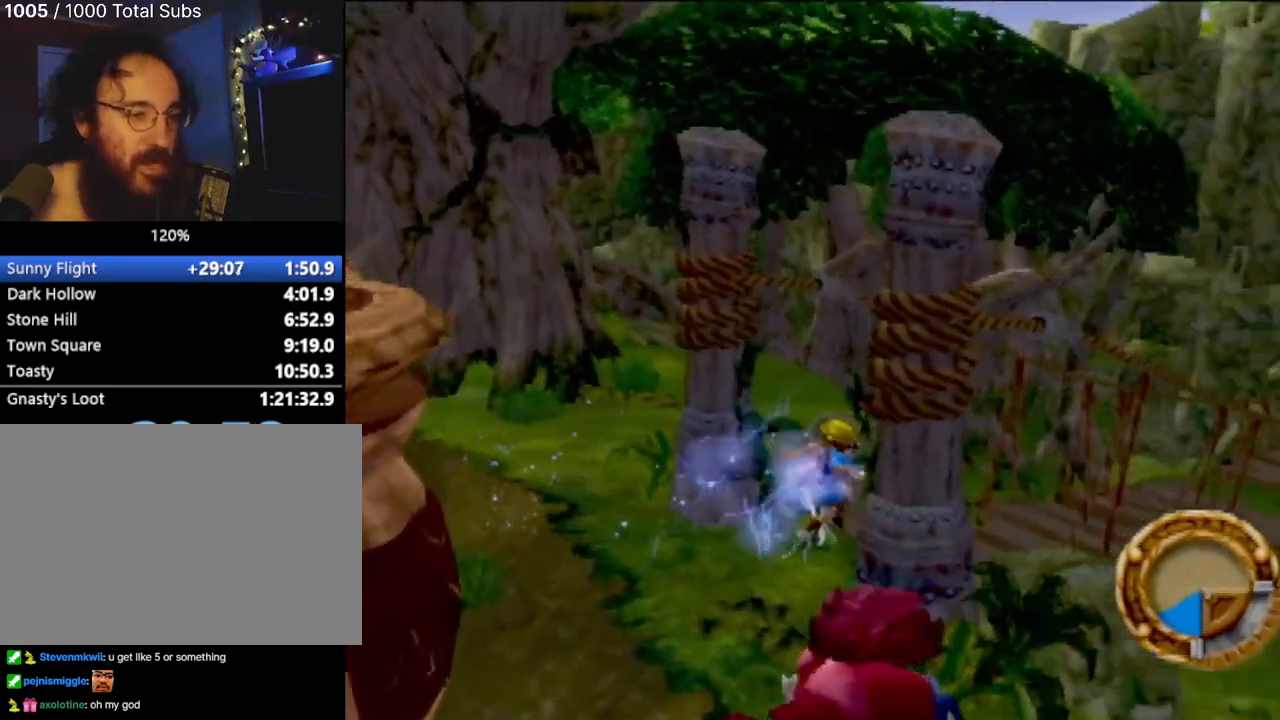
{"buttons": [], "left_stick": "up", "events": [[500, "left_stick", "up"]]}
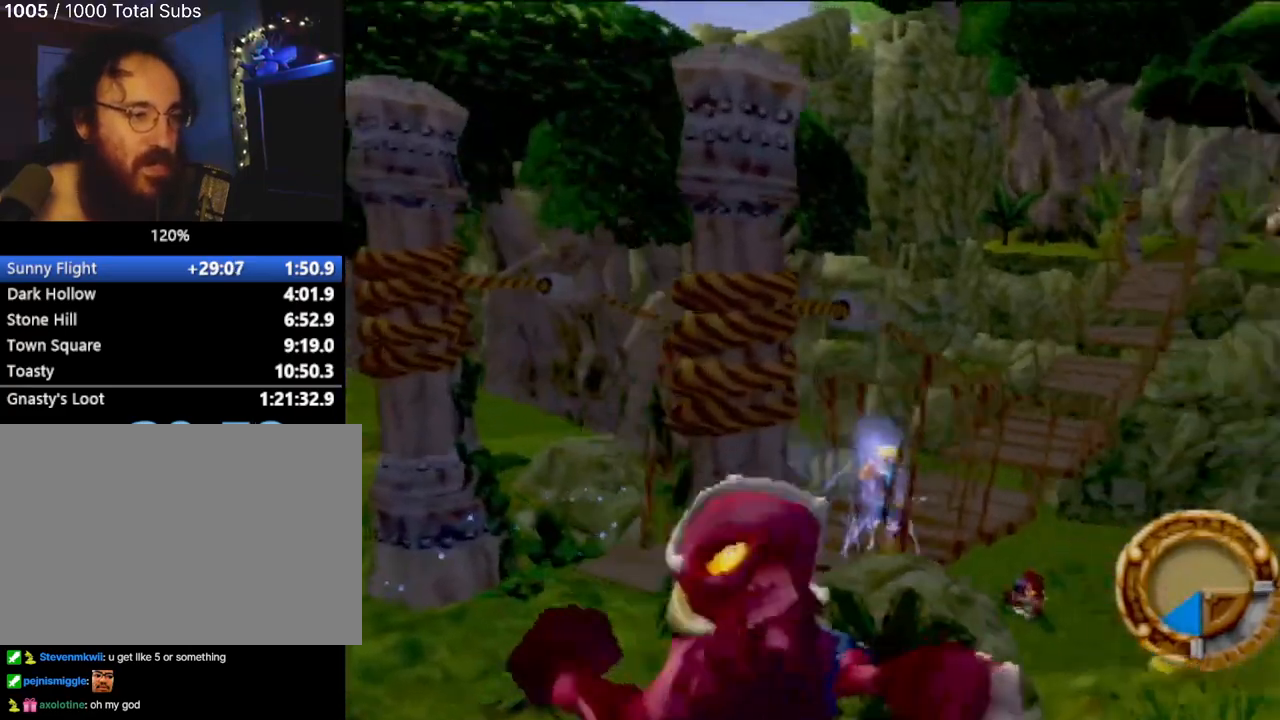
{"buttons": ["CROSS"], "left_stick": "up", "events": [[450, "CROSS", "down"]]}
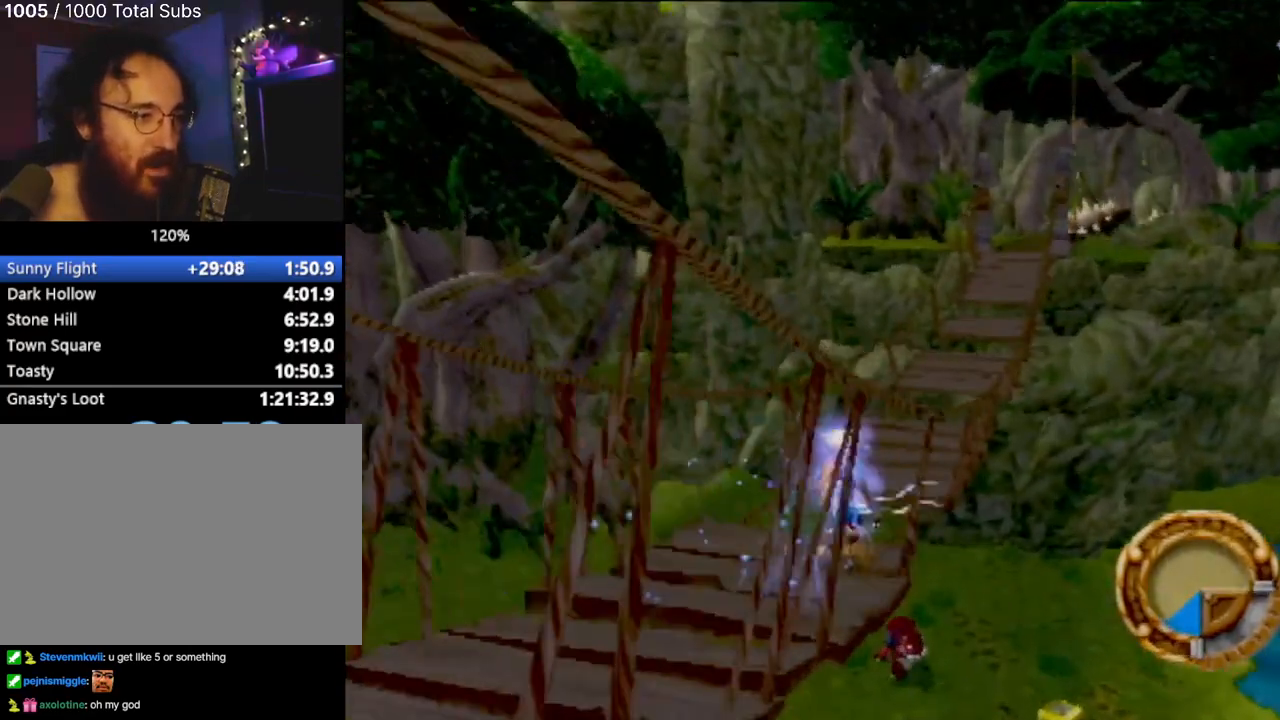
{"buttons": [], "left_stick": "up-left", "events": [[250, "CROSS", "up"], [450, "left_stick", "up-left"]]}
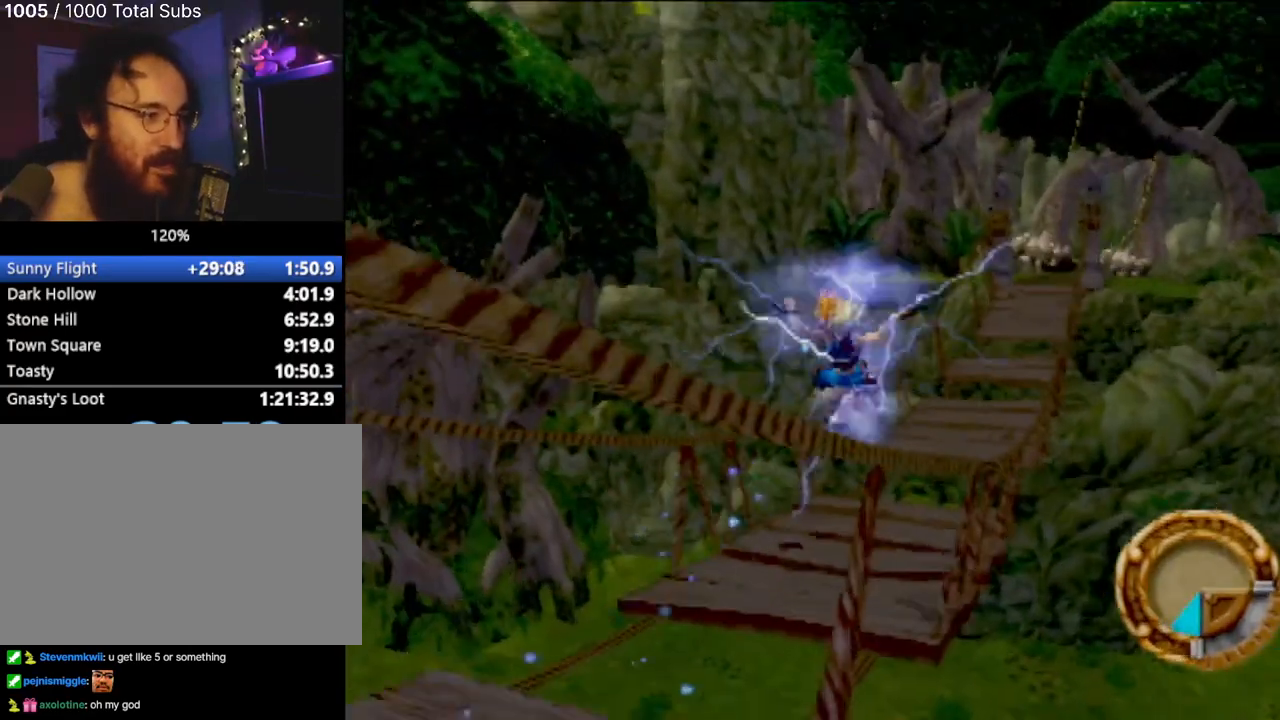
{"buttons": [], "left_stick": "center", "events": [[217, "left_stick", "center"]]}
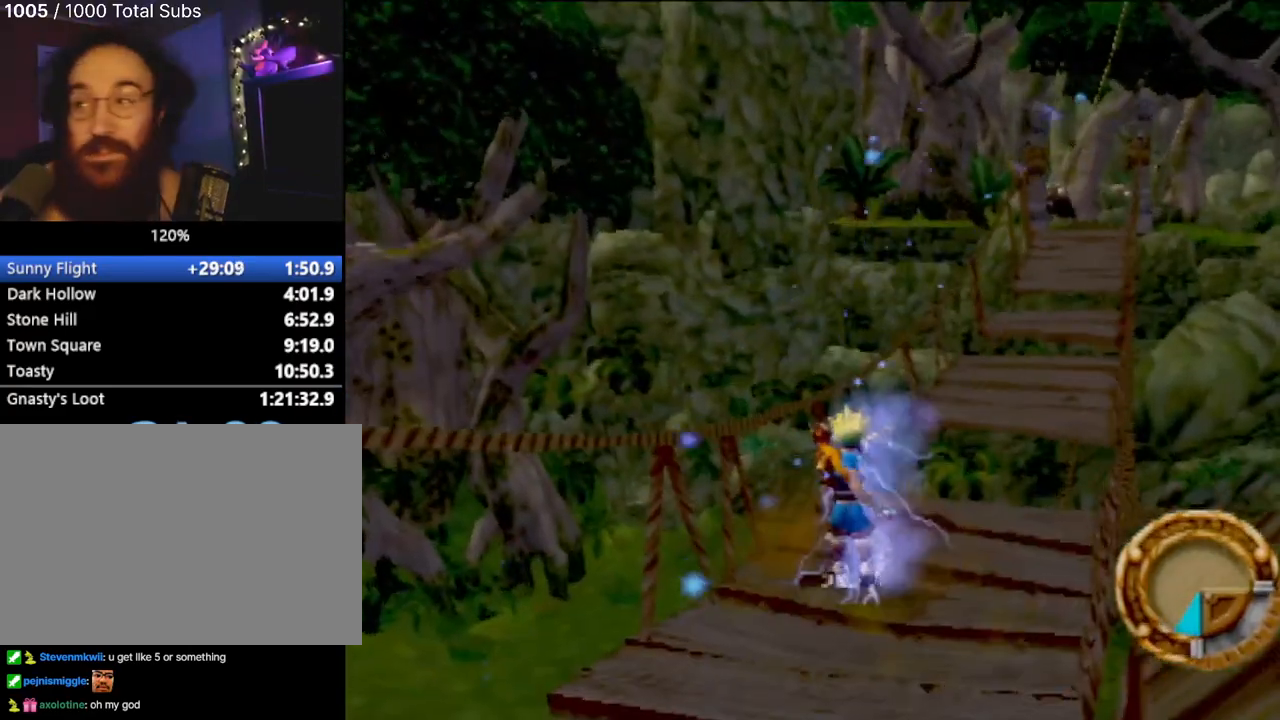
{"buttons": [], "left_stick": "center", "events": [[433, "CROSS", "down"], [500, "CROSS", "up"]]}
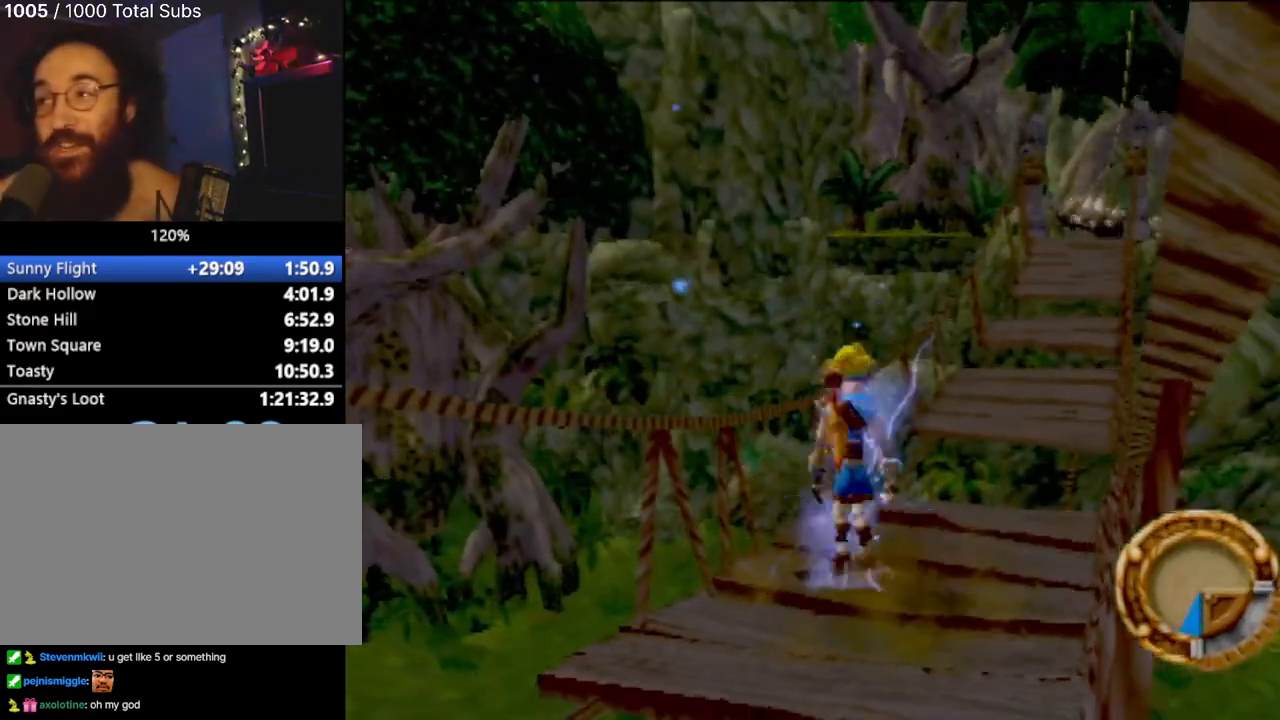
{"buttons": [], "left_stick": "center", "events": []}
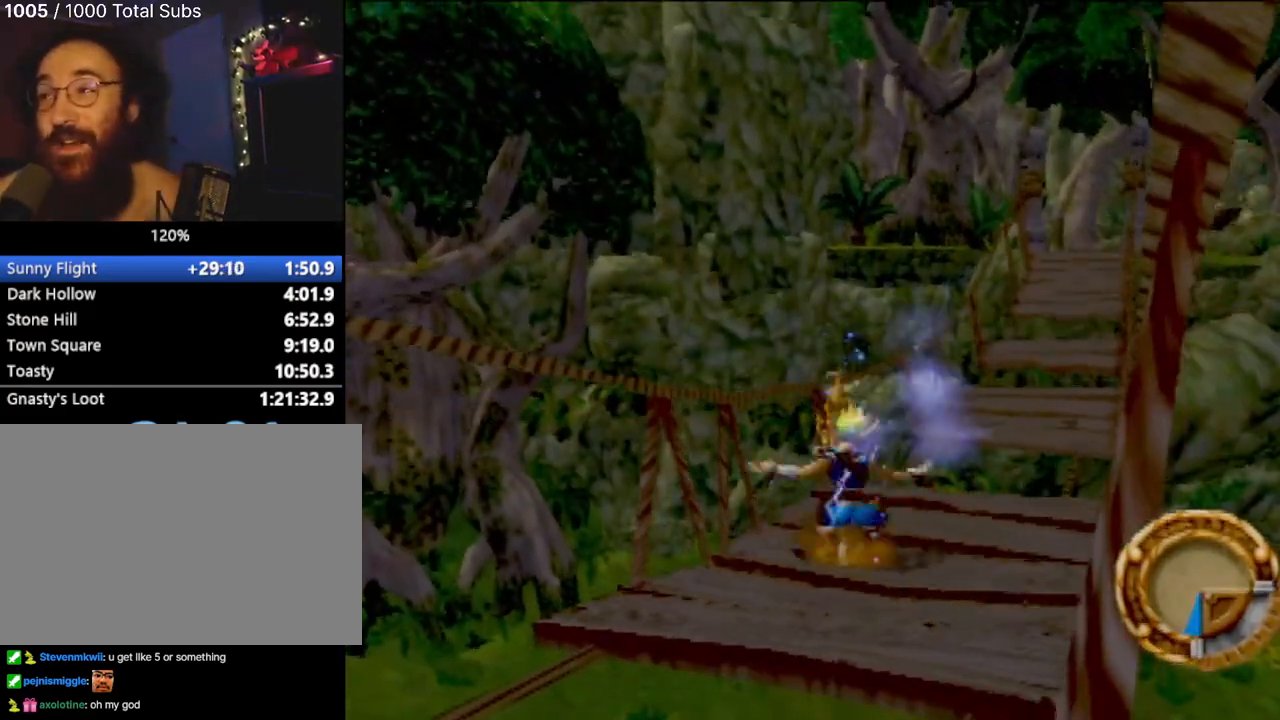
{"buttons": [], "left_stick": "up-right", "events": [[333, "left_stick", "up"], [383, "left_stick", "up-right"]]}
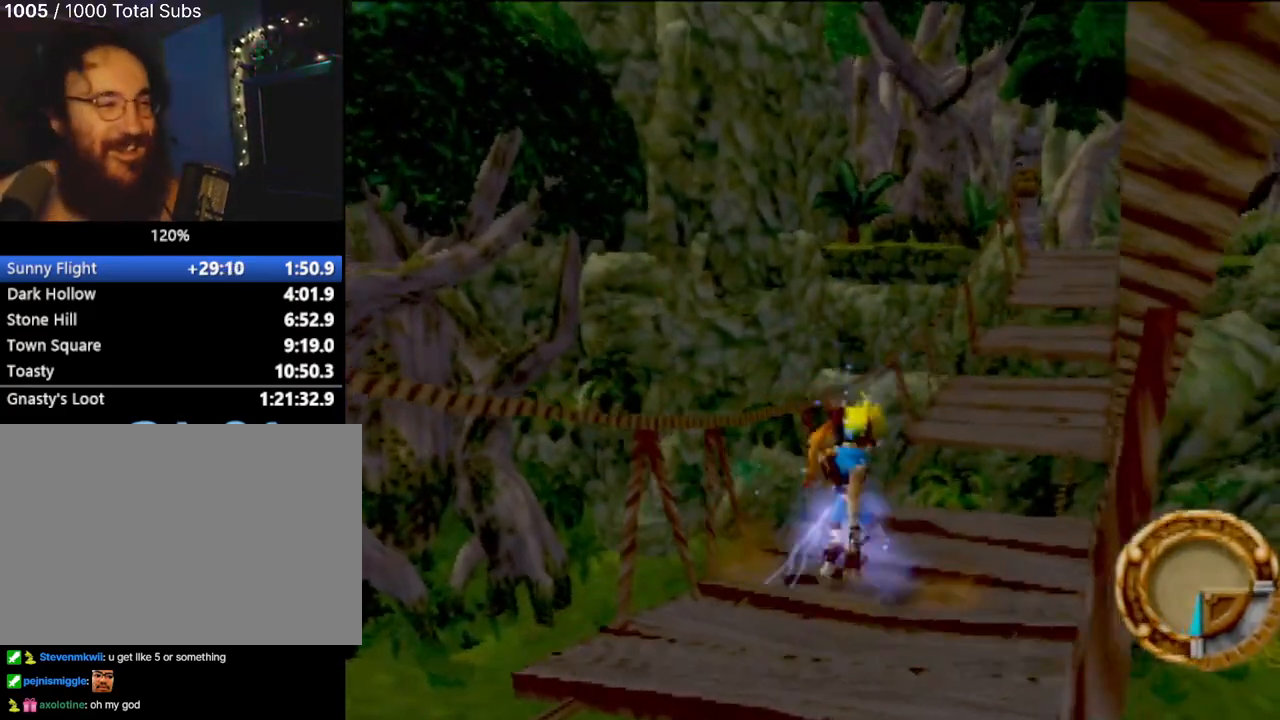
{"buttons": [], "left_stick": "center", "events": [[200, "left_stick", "center"]]}
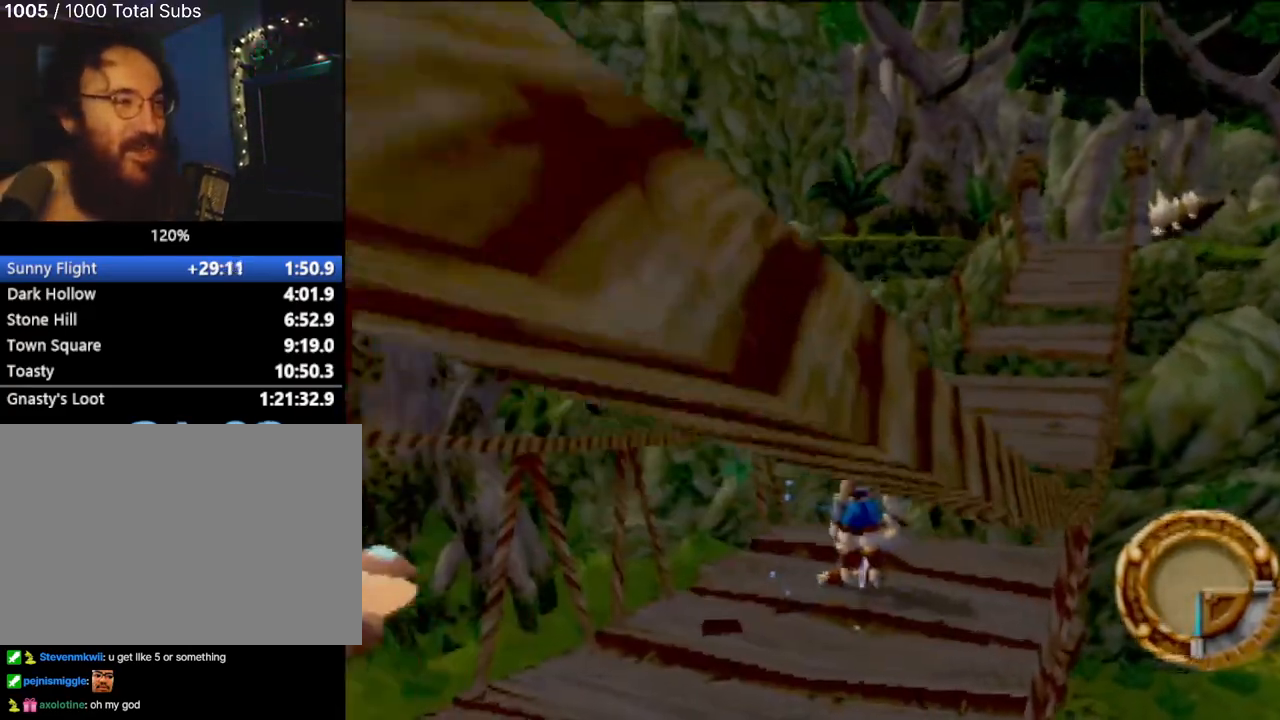
{"buttons": [], "left_stick": "down-right", "events": [[200, "left_stick", "right"], [266, "left_stick", "down-right"]]}
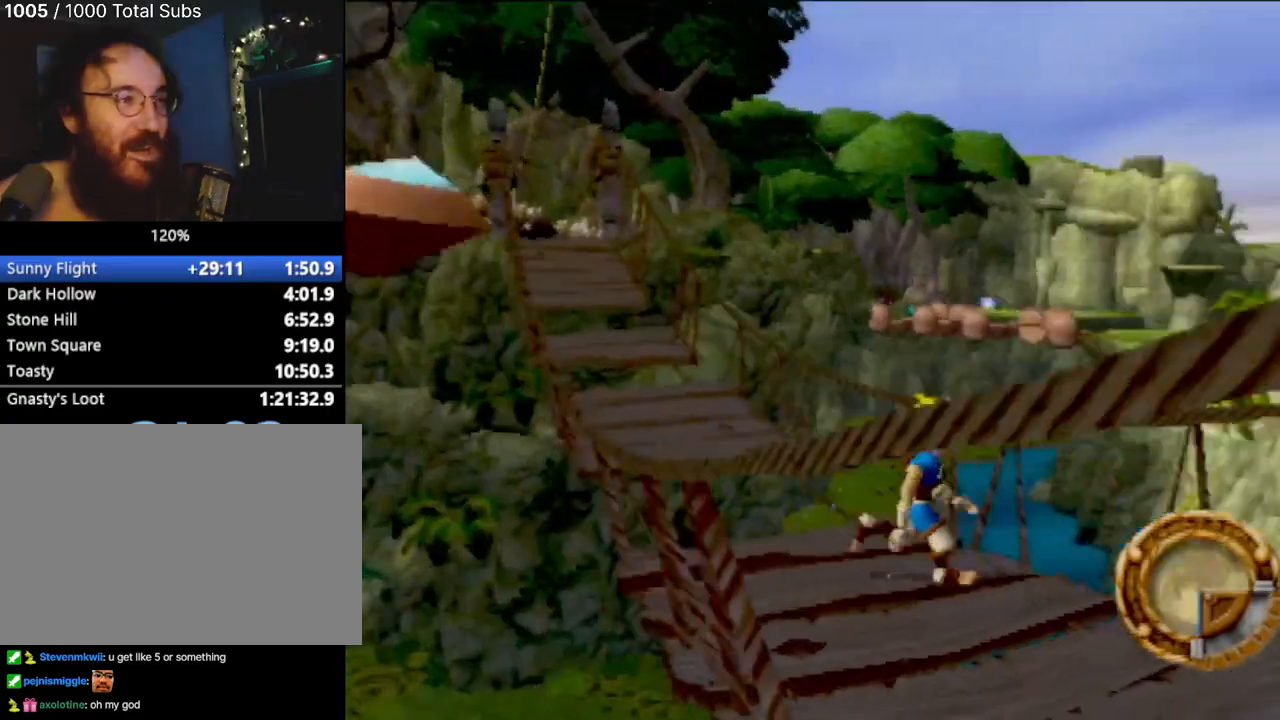
{"buttons": [], "left_stick": "center", "events": [[17, "left_stick", "center"]]}
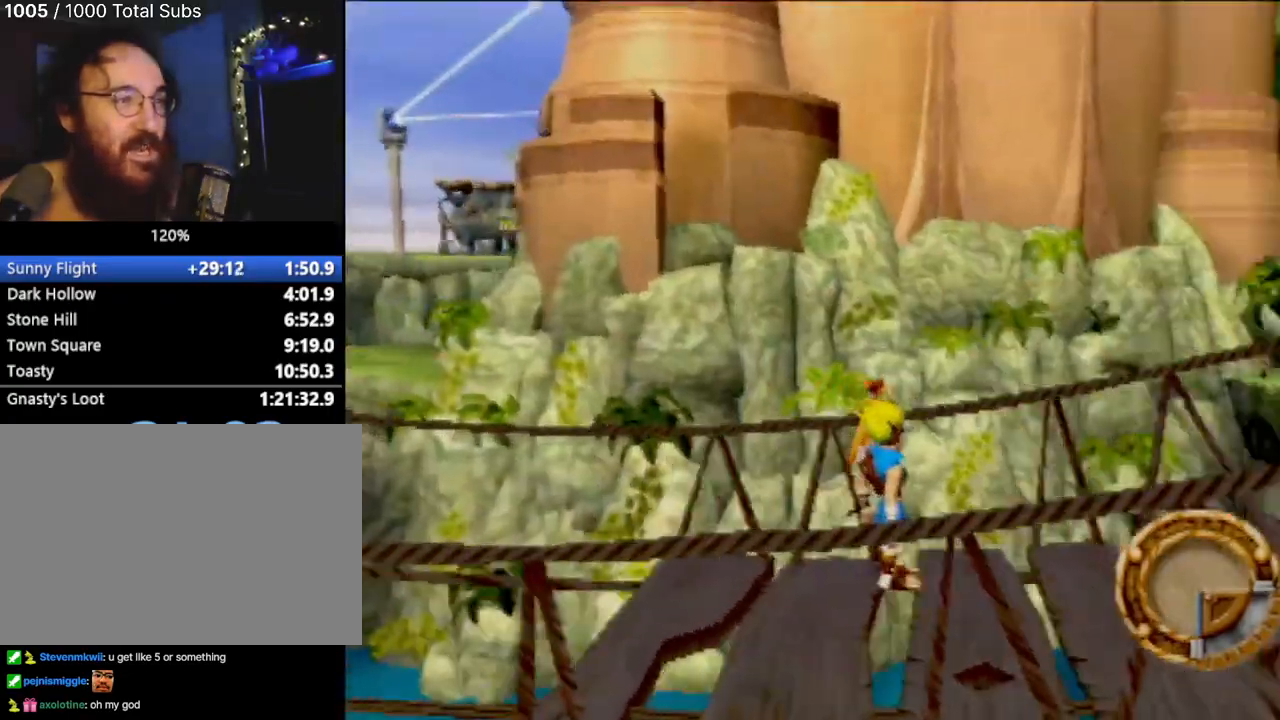
{"buttons": [], "left_stick": "right", "events": [[116, "left_stick", "right"]]}
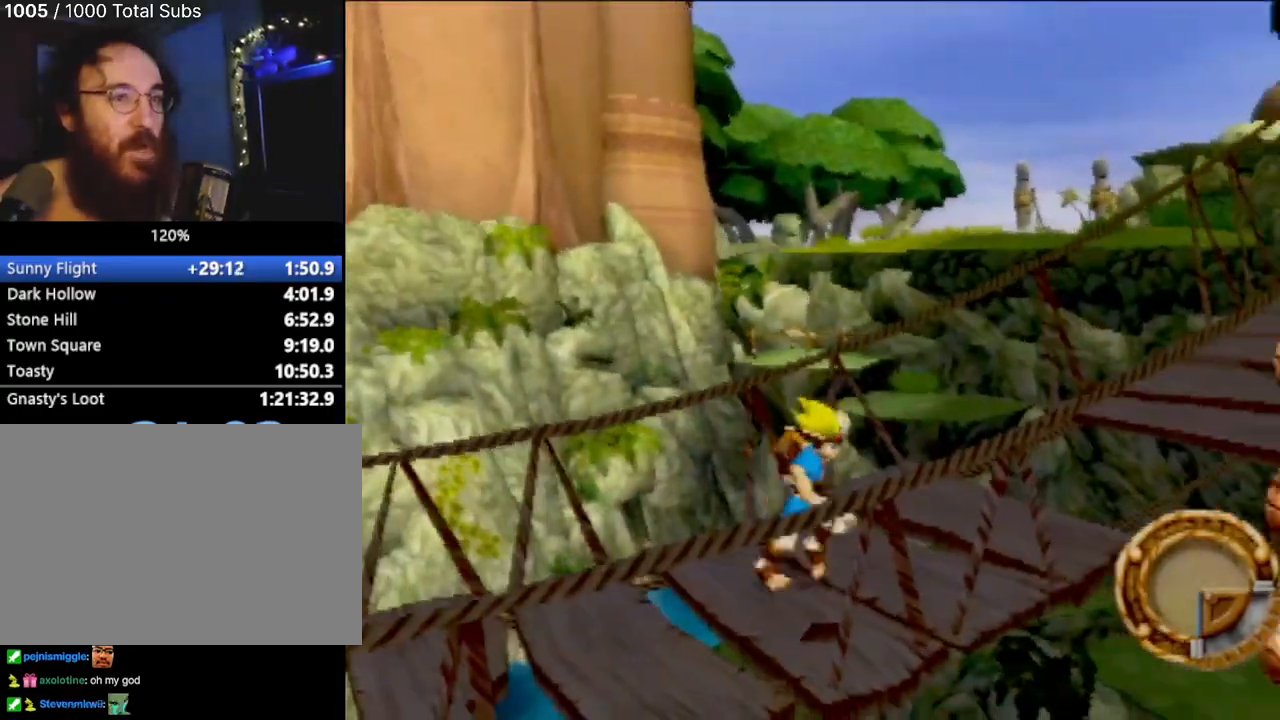
{"buttons": [], "left_stick": "right", "events": [[100, "left_stick", "center"], [417, "left_stick", "right"]]}
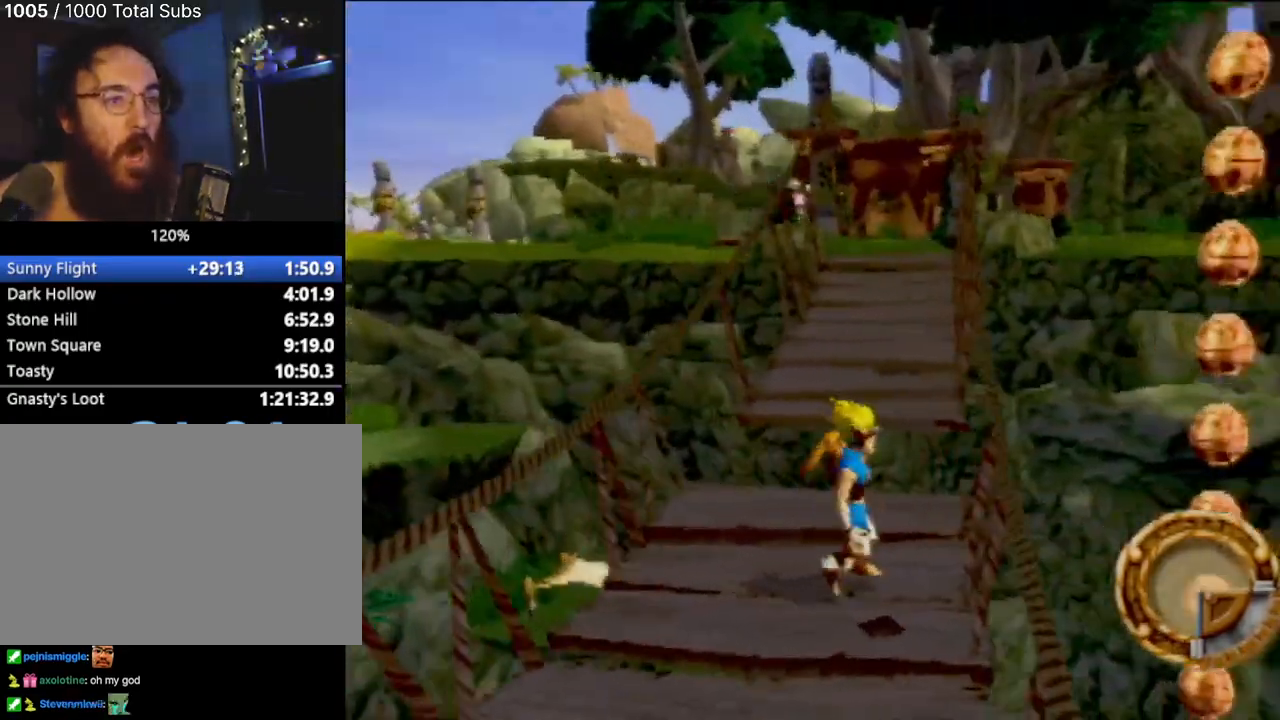
{"buttons": ["CROSS"], "left_stick": "up-right", "events": [[66, "CROSS", "down"], [183, "left_stick", "down-right"], [317, "CROSS", "up"], [400, "left_stick", "up-right"], [450, "CROSS", "down"]]}
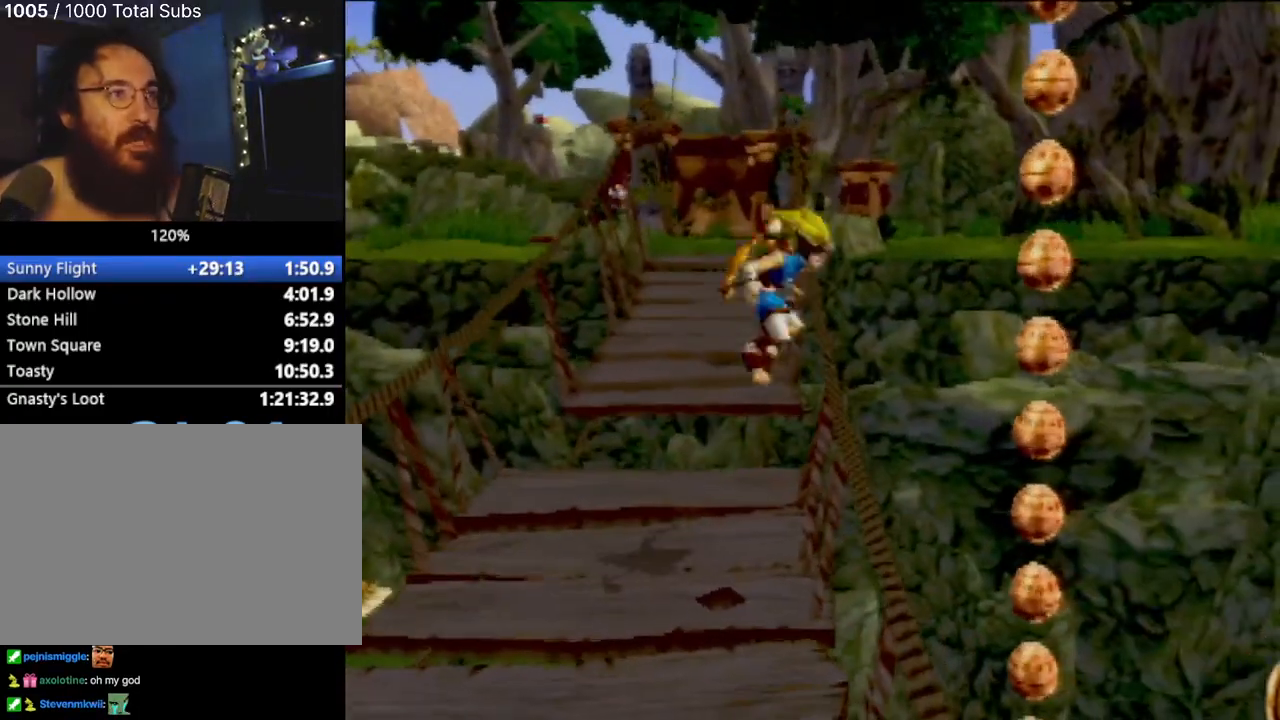
{"buttons": [], "left_stick": "right", "events": [[100, "left_stick", "right"], [133, "CROSS", "up"]]}
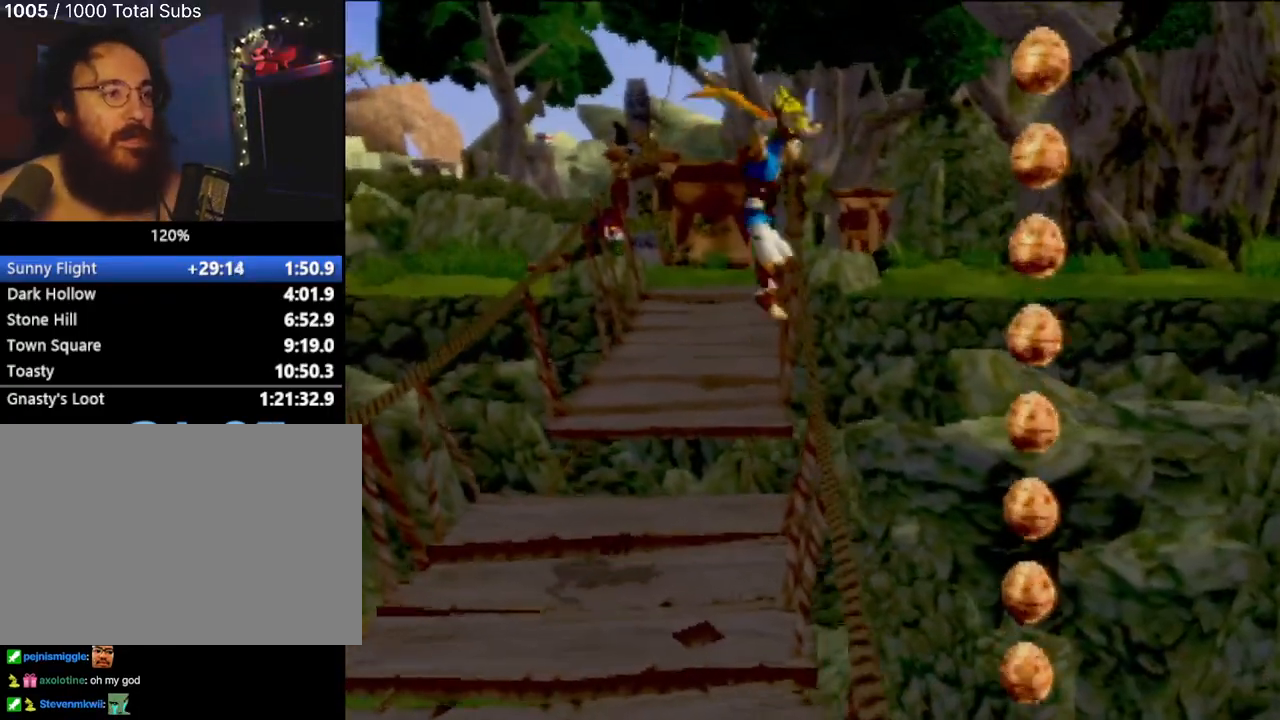
{"buttons": ["CROSS"], "left_stick": "center", "events": [[216, "CROSS", "down"], [383, "CROSS", "up"], [417, "left_stick", "center"], [467, "CROSS", "down"]]}
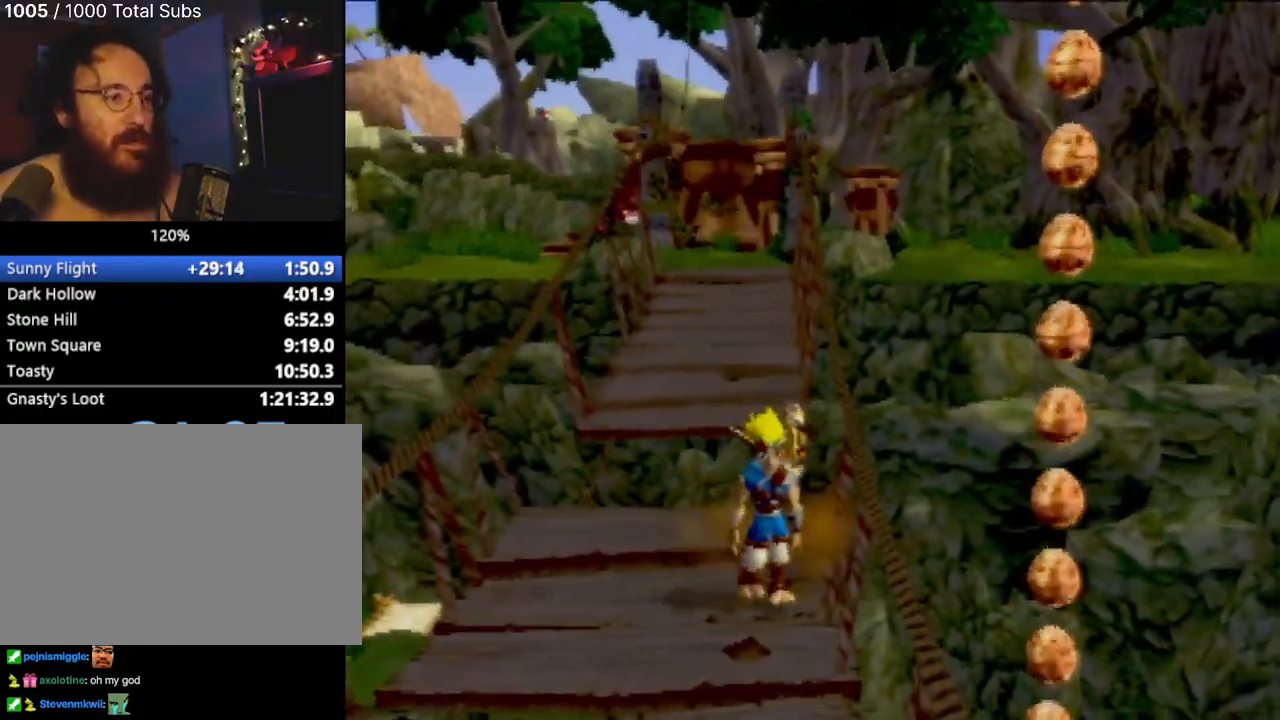
{"buttons": ["CIRCLE"], "left_stick": "down-right", "events": [[67, "left_stick", "right"], [150, "CROSS", "up"], [234, "left_stick", "center"], [317, "CROSS", "down"], [317, "left_stick", "right"], [400, "left_stick", "down-right"], [467, "CIRCLE", "down"], [484, "CROSS", "up"]]}
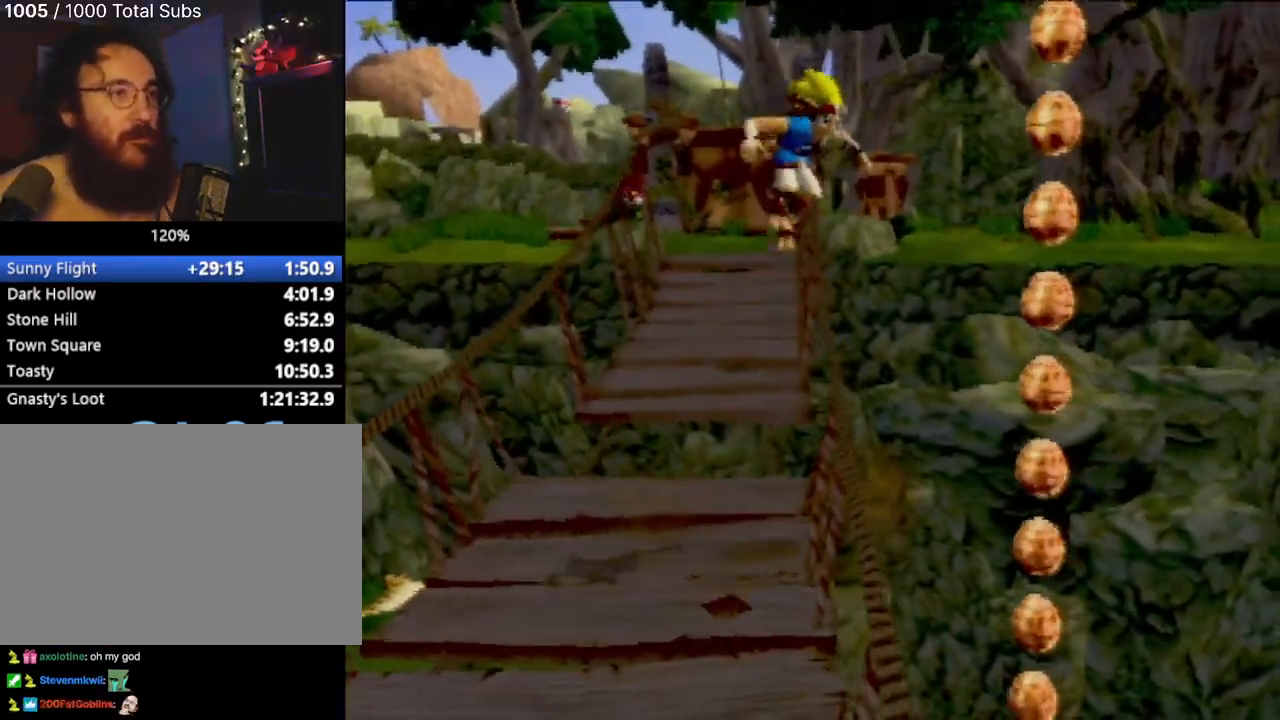
{"buttons": [], "left_stick": "center", "events": [[100, "CIRCLE", "up"], [133, "left_stick", "right"], [317, "left_stick", "center"]]}
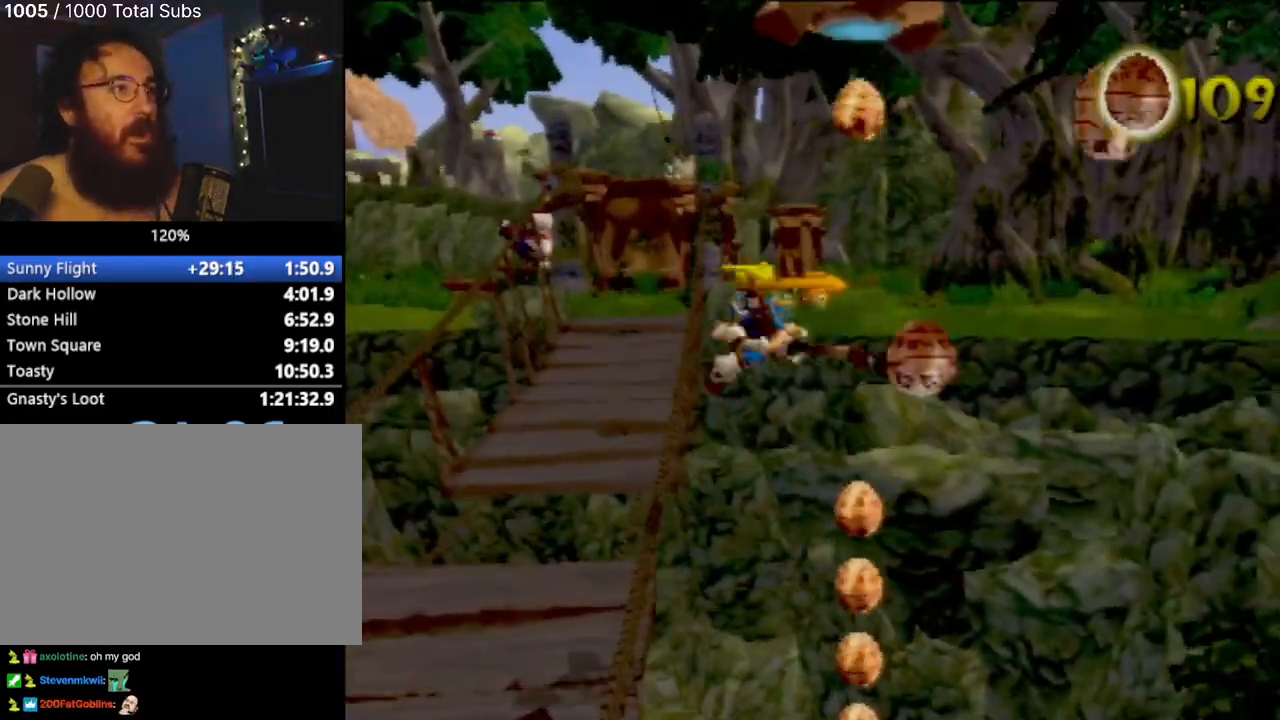
{"buttons": [], "left_stick": "center", "events": [[133, "left_stick", "right"], [317, "left_stick", "center"]]}
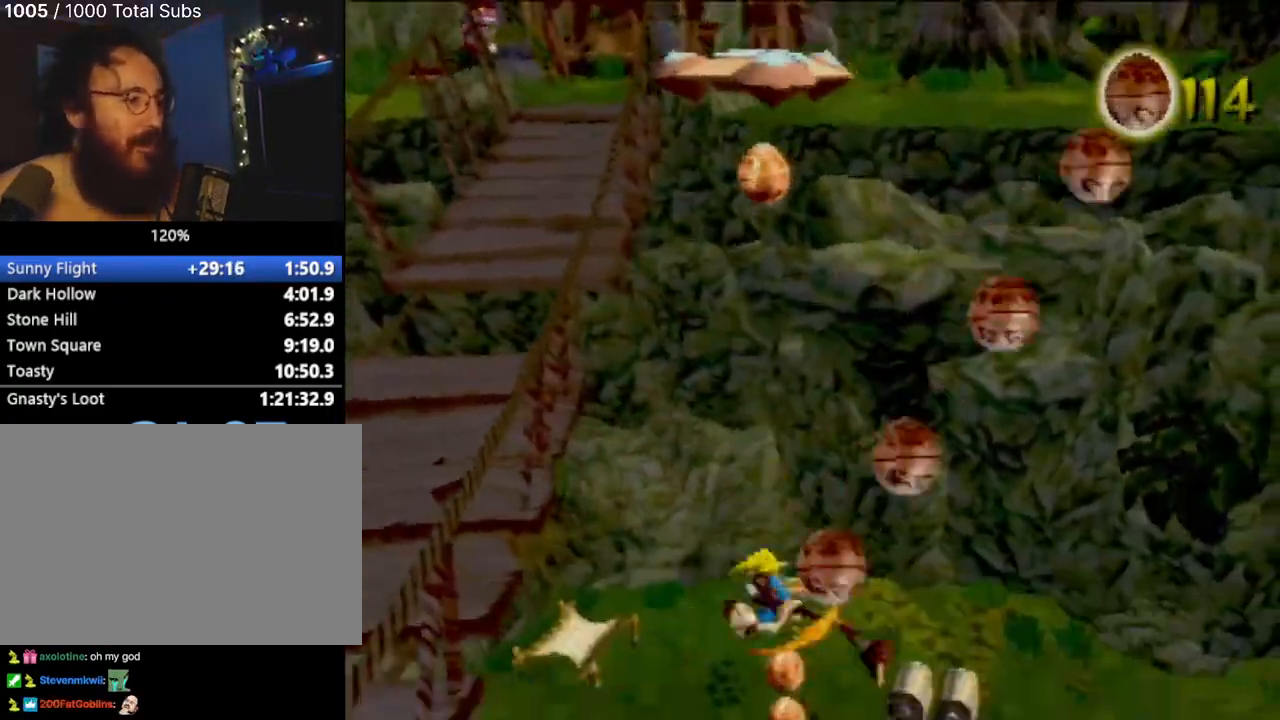
{"buttons": [], "left_stick": "center", "events": []}
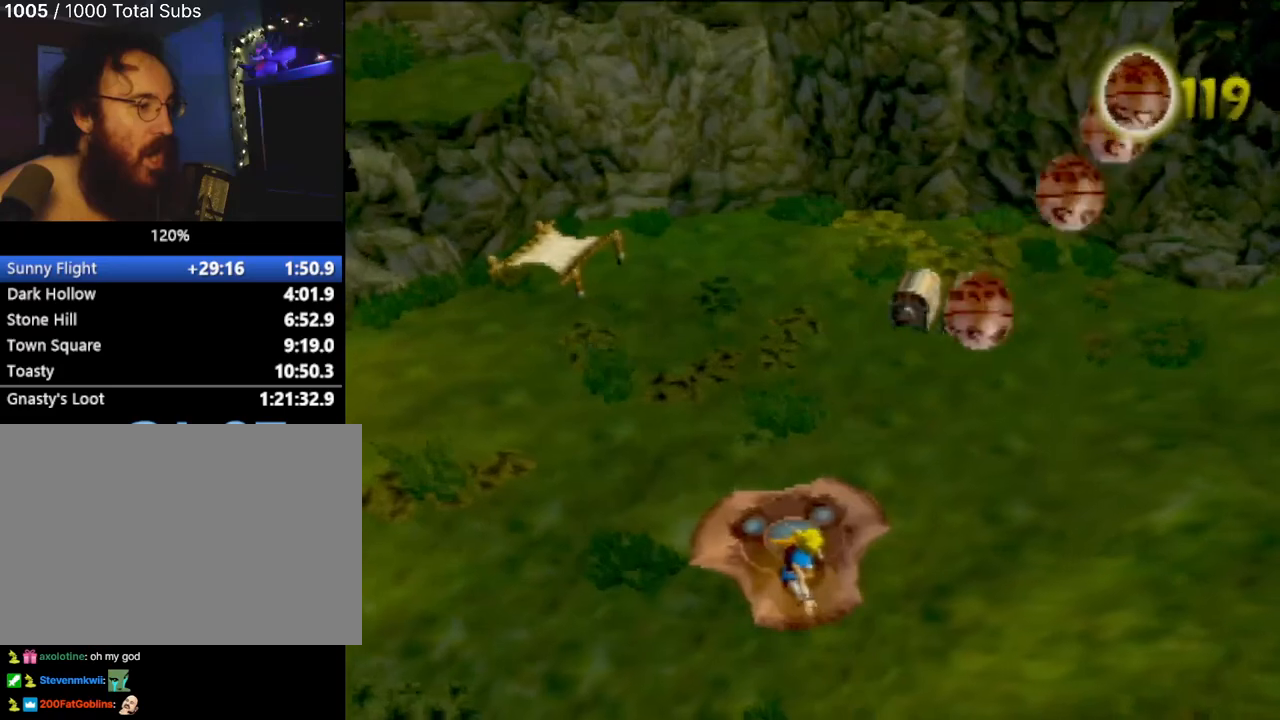
{"buttons": [], "left_stick": "up", "events": [[217, "left_stick", "up"]]}
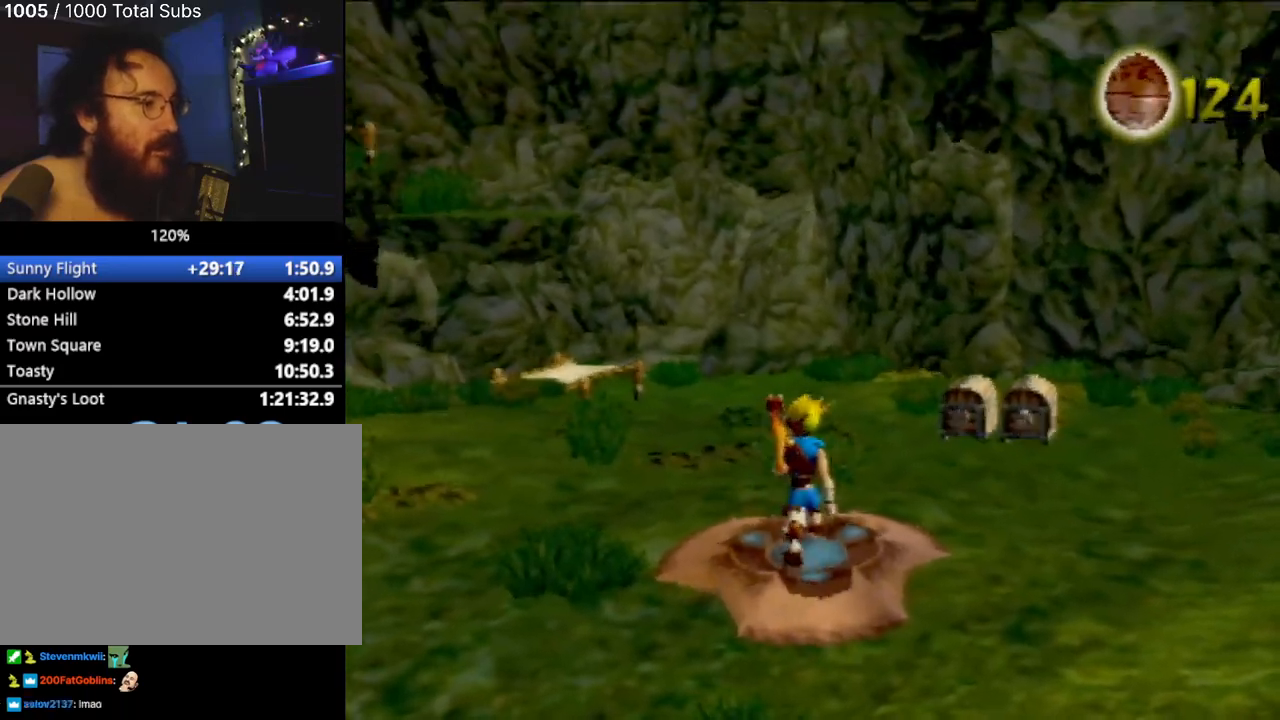
{"buttons": [], "left_stick": "right", "events": [[33, "left_stick", "center"], [467, "left_stick", "right"]]}
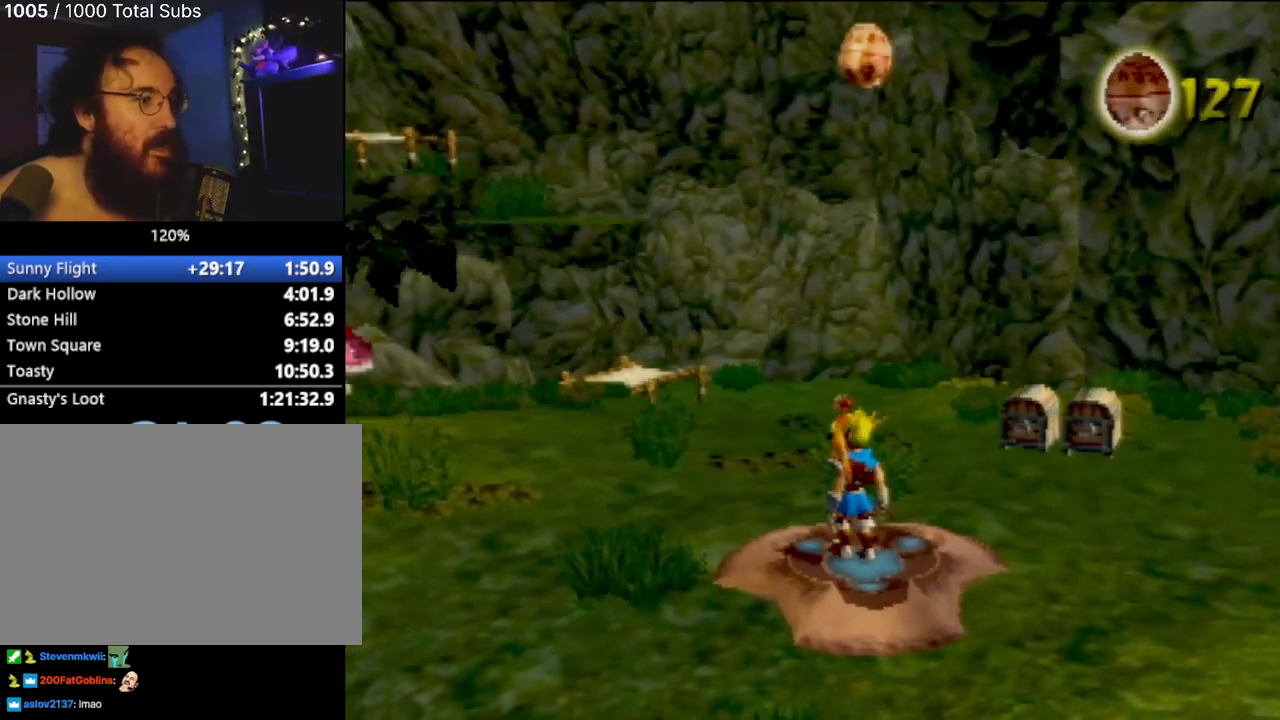
{"buttons": [], "left_stick": "center", "events": [[67, "left_stick", "center"]]}